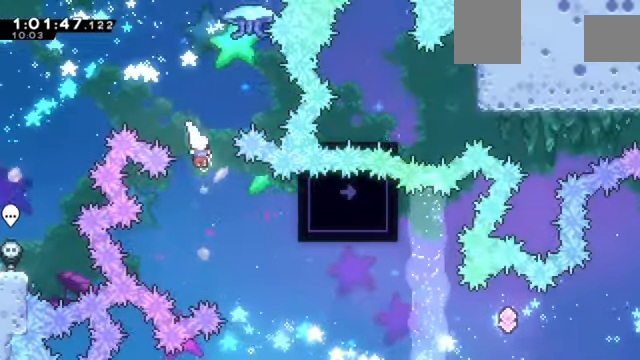
Gameplay with keyboard; each line is a JSON object with the keys held at the frame after it. "events" lists presses ("down") and releases ("up") of "a", "d", "down", "e", "left", "q", "right", "s", "up", "w" and "z" between this image and that frame as [ms after this image, input, new state], when the widget could be followed in between. No other keys are recorded. Mouse input is not recorded. Not read: c x.
{"keys": ["z"], "events": [[233, "z", "down"], [400, "right", "up"]]}
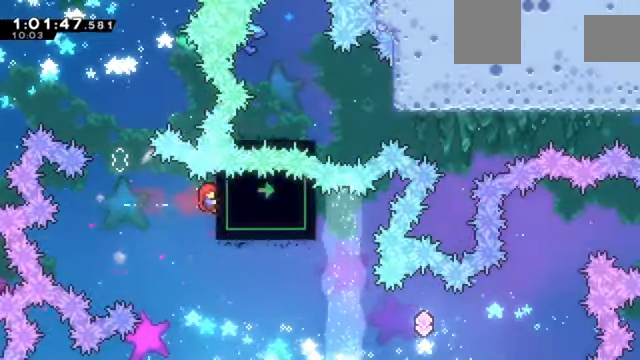
{"keys": ["z"], "events": []}
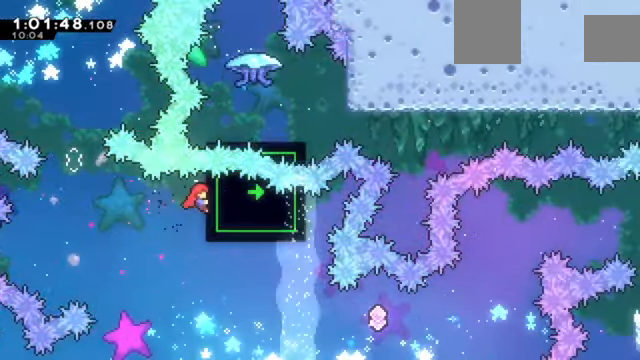
{"keys": ["z"], "events": []}
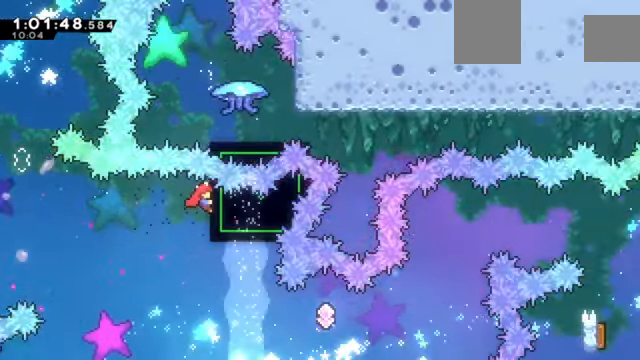
{"keys": [], "events": [[267, "z", "up"]]}
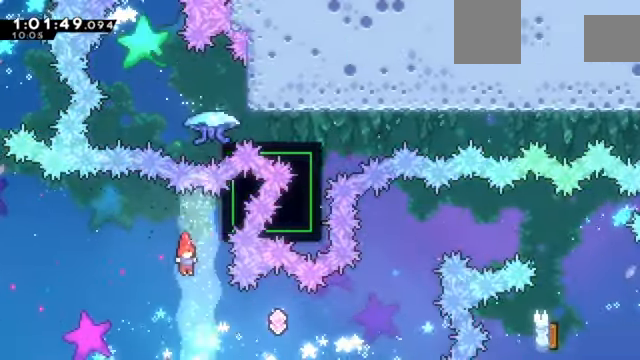
{"keys": [], "events": [[101, "right", "down"], [401, "right", "up"]]}
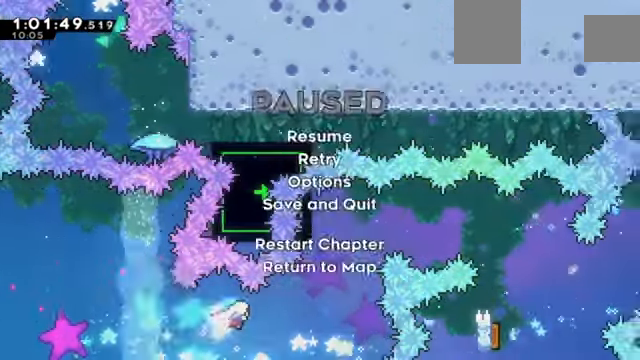
{"keys": []}
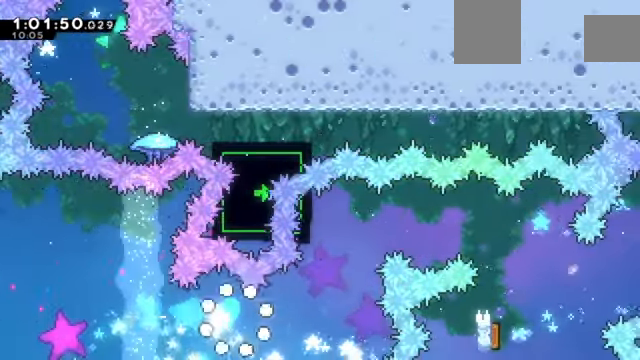
{"keys": ["right", "z"], "events": [[334, "right", "down"], [434, "z", "down"]]}
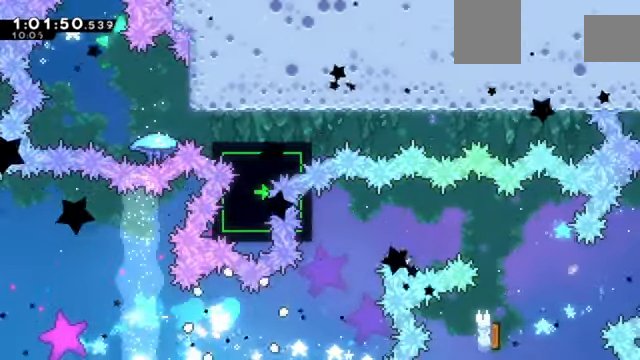
{"keys": ["right"], "events": [[33, "z", "up"]]}
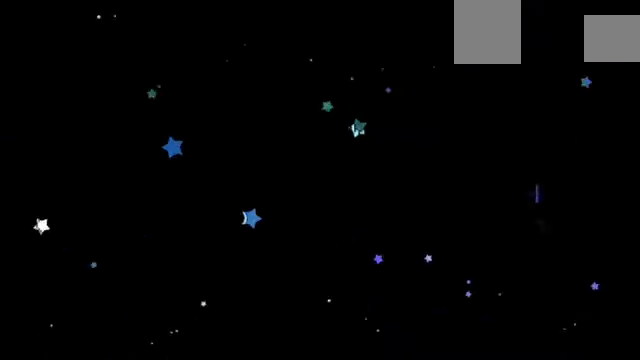
{"keys": ["right", "z"], "events": [[233, "z", "down"]]}
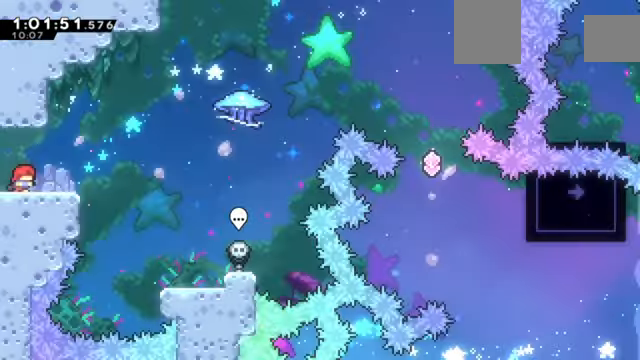
{"keys": ["right", "z"], "events": []}
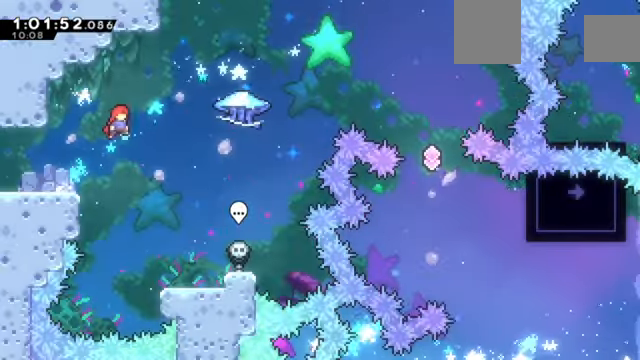
{"keys": ["right", "up", "z"], "events": [[300, "up", "down"]]}
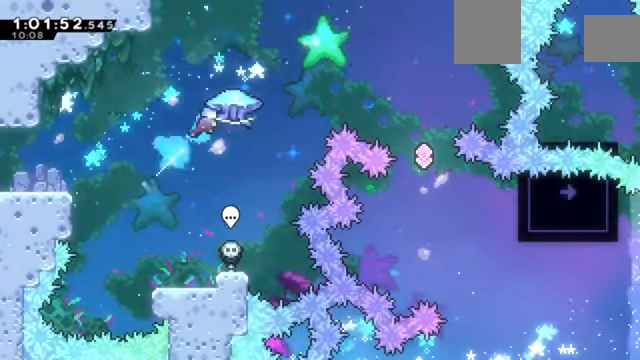
{"keys": ["right", "up", "z"], "events": []}
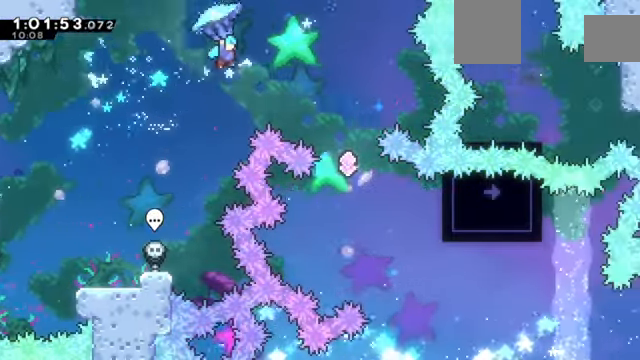
{"keys": ["right", "z"], "events": [[100, "up", "up"]]}
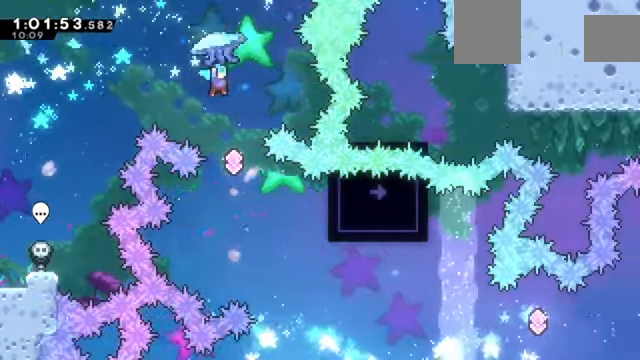
{"keys": [], "events": [[34, "right", "up"], [34, "z", "up"], [267, "right", "down"], [401, "right", "up"]]}
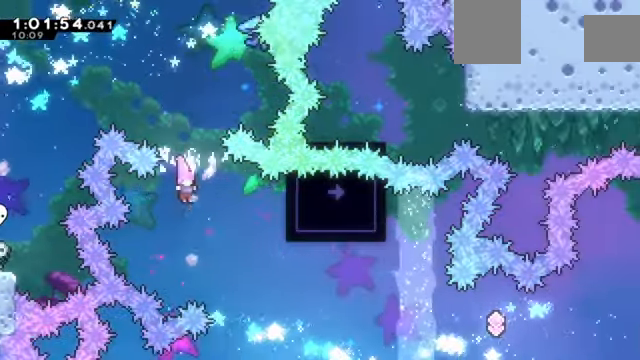
{"keys": ["z"], "events": [[100, "right", "down"], [233, "z", "down"], [400, "right", "up"]]}
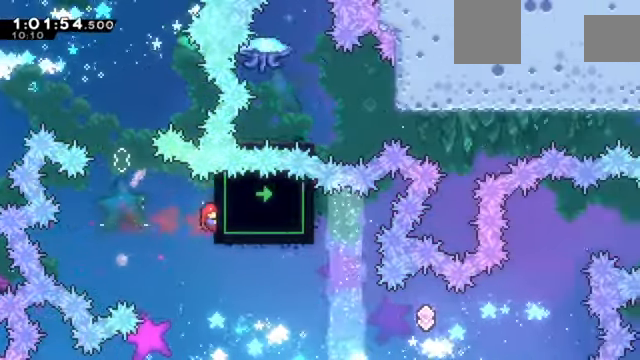
{"keys": ["z"], "events": [[234, "up", "down"], [434, "up", "up"]]}
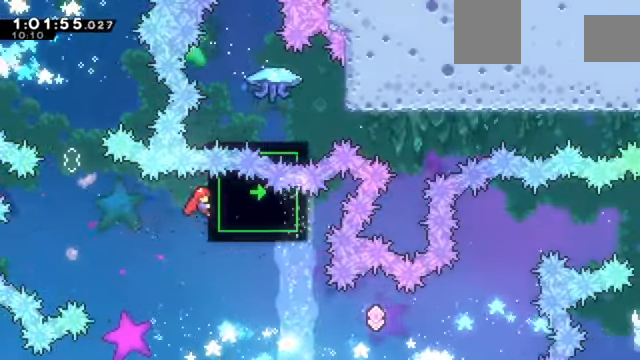
{"keys": ["z"], "events": [[167, "down", "down"], [267, "down", "up"]]}
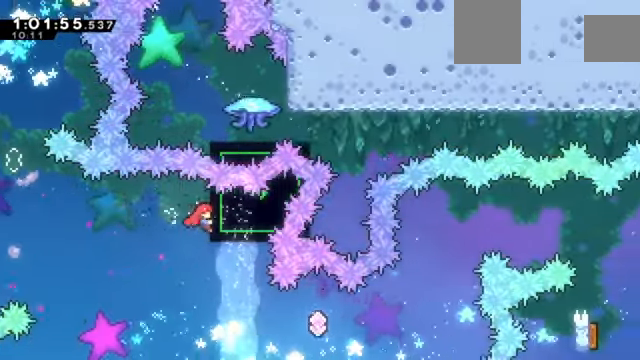
{"keys": ["right"], "events": [[167, "z", "up"], [367, "right", "down"]]}
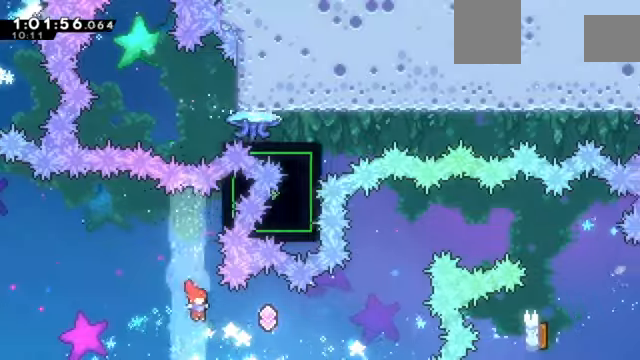
{"keys": ["right", "up"], "events": [[234, "right", "up"], [467, "right", "down"], [467, "up", "down"]]}
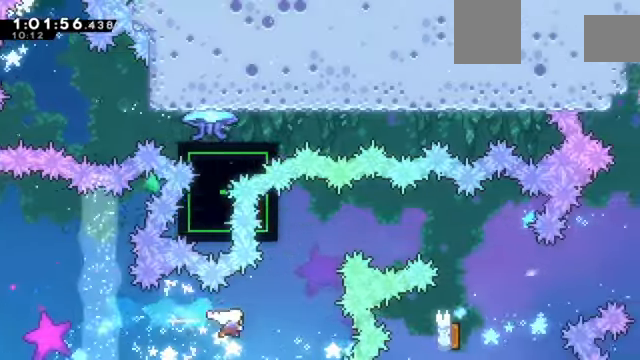
{"keys": ["left"], "events": [[166, "right", "up"], [166, "up", "up"], [267, "right", "down"], [300, "up", "down"], [433, "left", "down"], [433, "right", "up"], [433, "up", "up"]]}
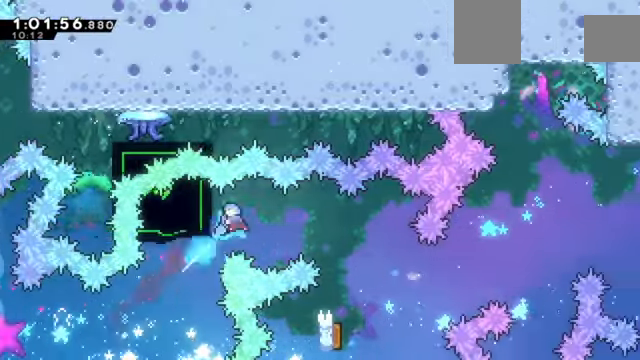
{"keys": ["left", "z"], "events": [[234, "z", "down"]]}
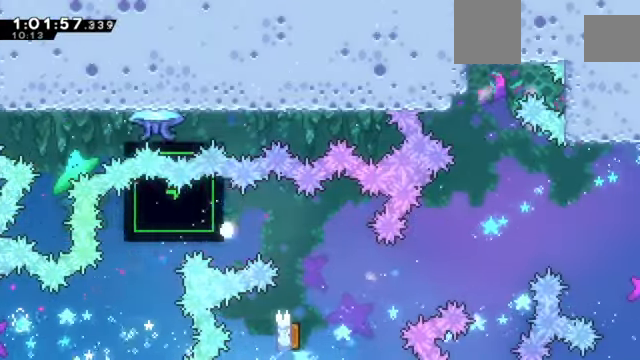
{"keys": [], "events": [[33, "left", "up"], [200, "z", "up"]]}
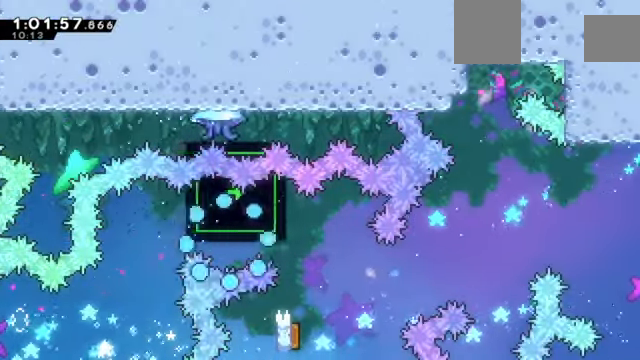
{"keys": ["right", "z"], "events": [[100, "z", "down"], [167, "right", "down"]]}
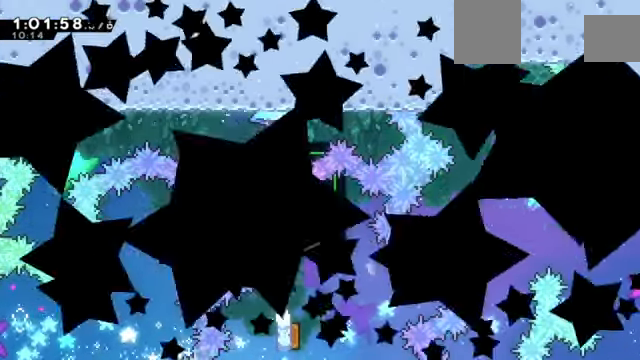
{"keys": ["right", "z"], "events": []}
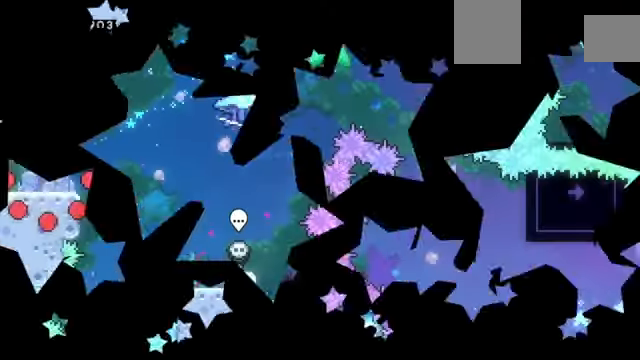
{"keys": ["right", "z"], "events": []}